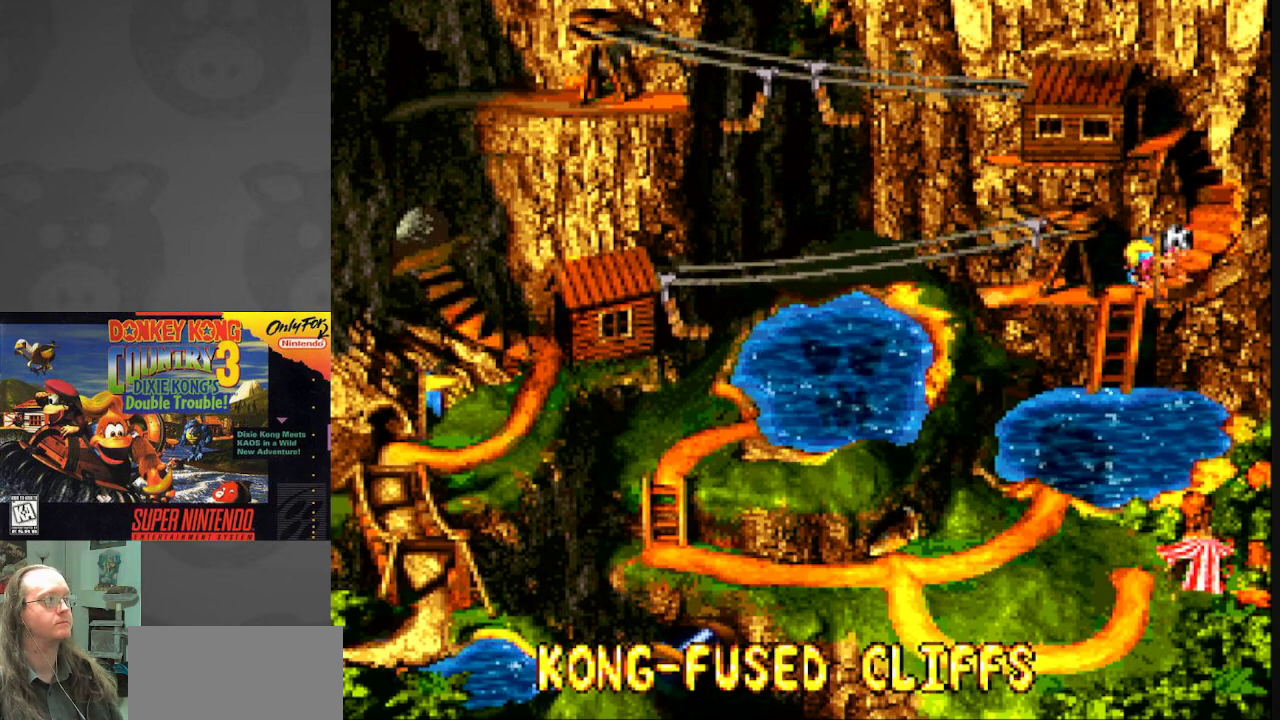
Gameplay with a controller (Nintendo layout); each line is a JSON object with the inputs held at the frame after it. "events" lists button and stick changes between this image and that frame as [ms after this image, input, new state], when the widget could be followed in between. Not read: L3 R3.
{"buttons": ["B"], "events": [[367, "B", "down"]]}
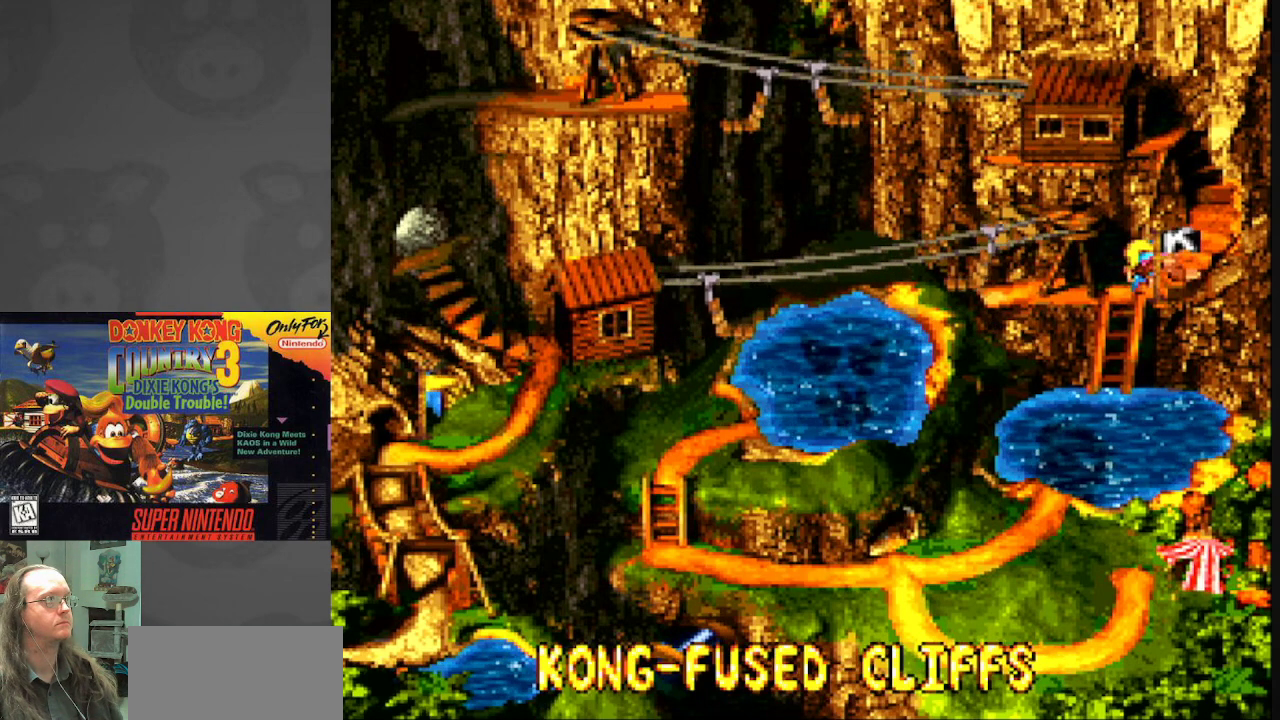
{"buttons": [], "events": [[117, "B", "up"], [333, "A", "down"], [450, "A", "up"]]}
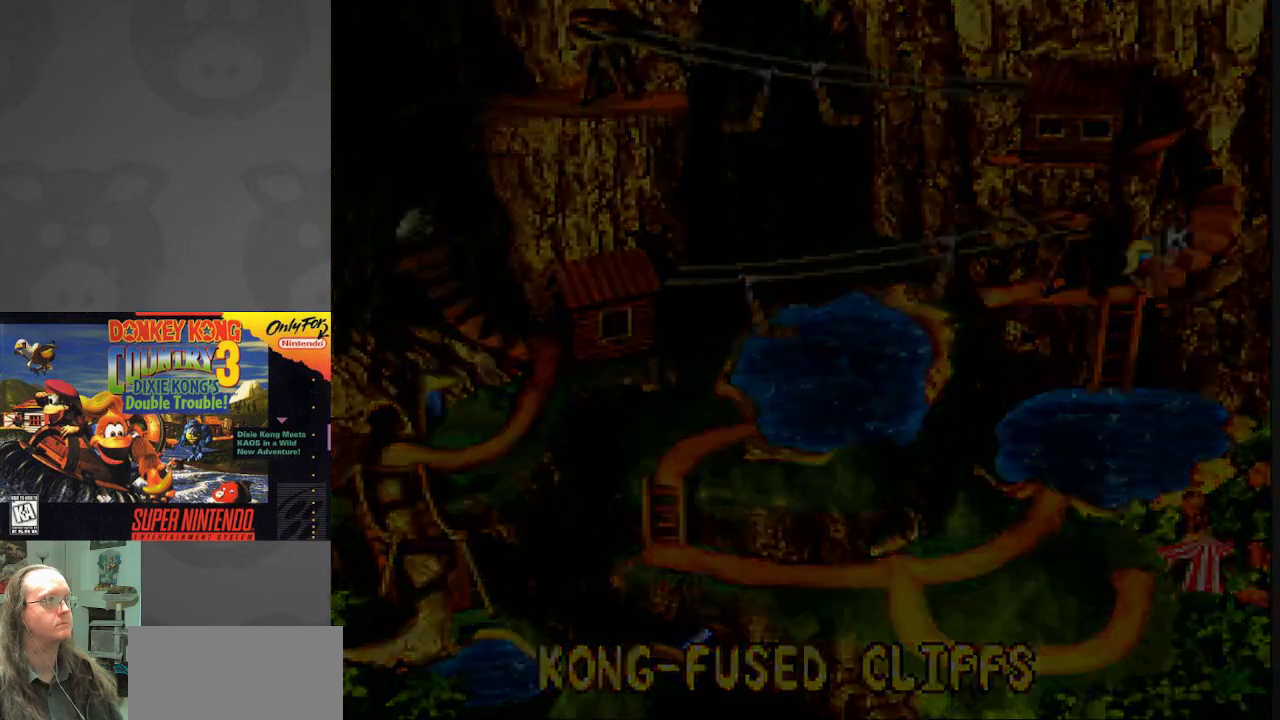
{"buttons": [], "events": []}
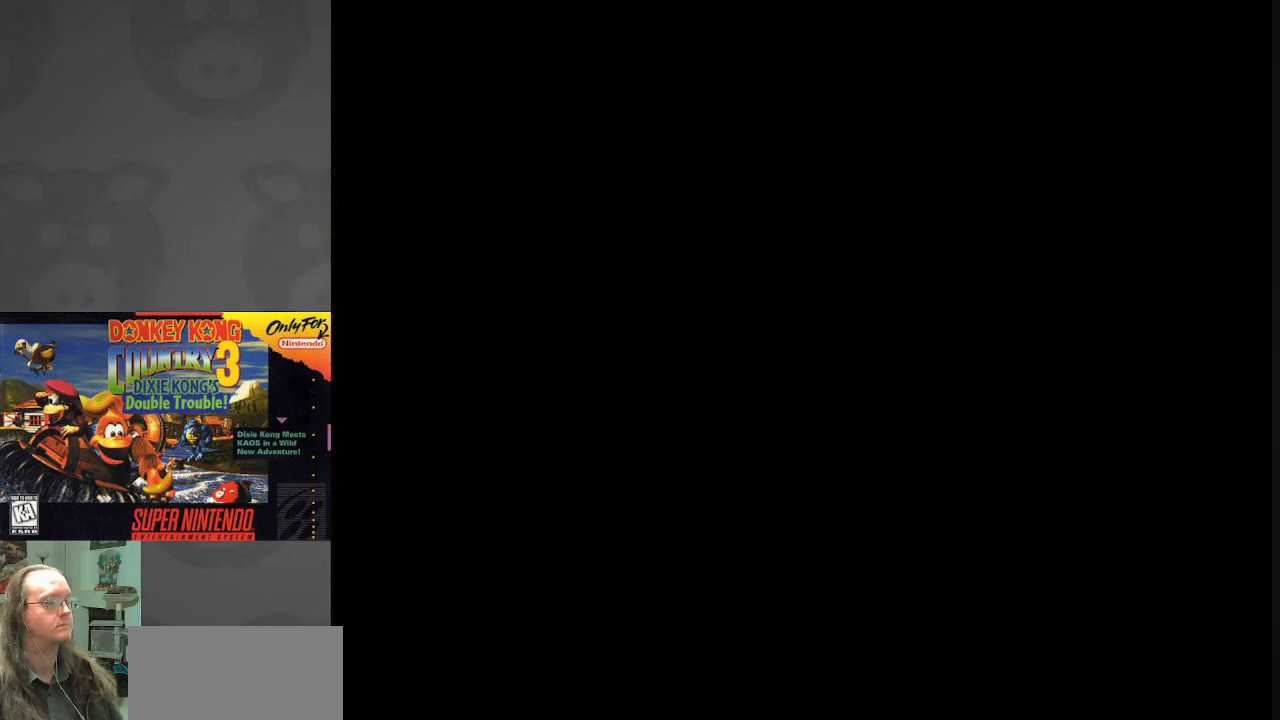
{"buttons": [], "events": []}
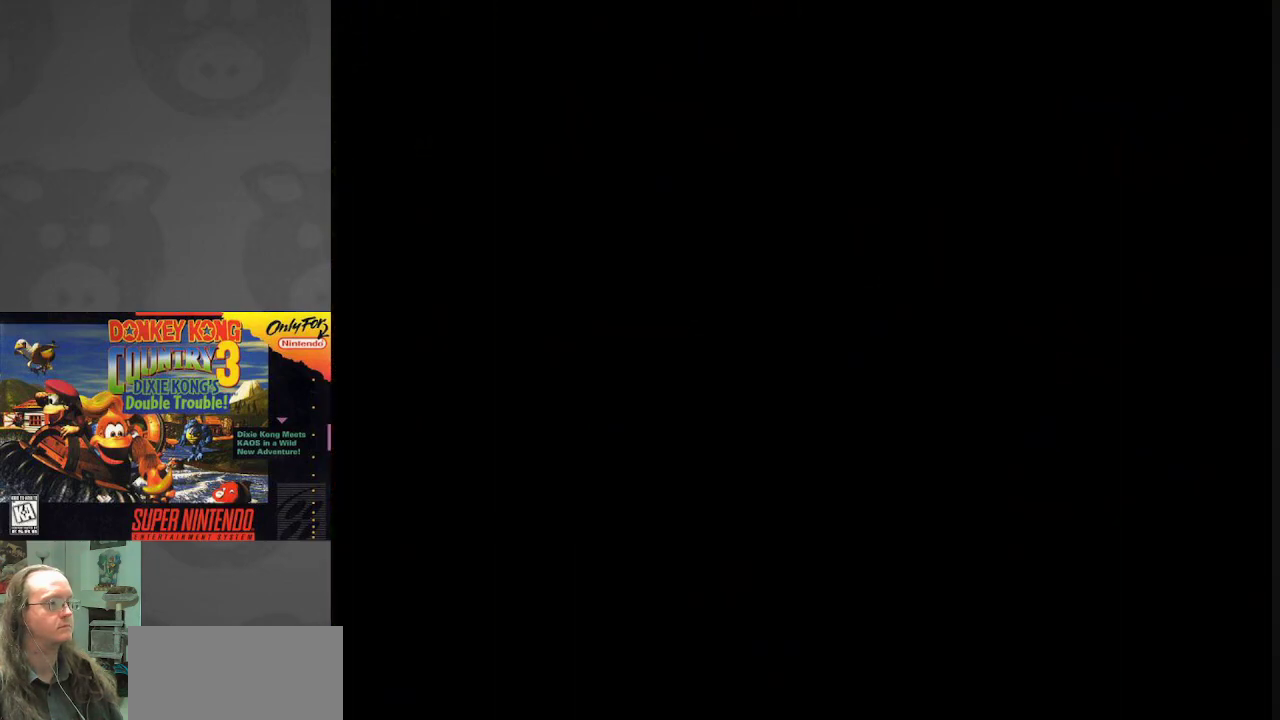
{"buttons": [], "events": []}
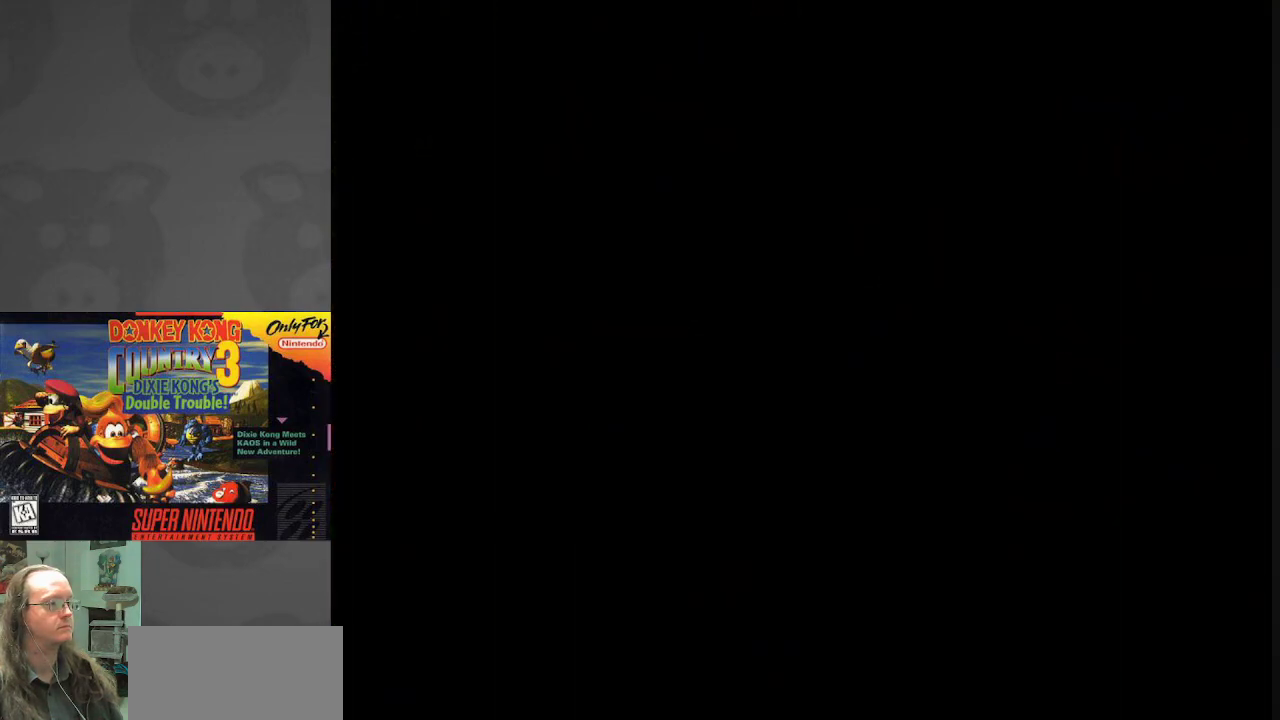
{"buttons": [], "events": []}
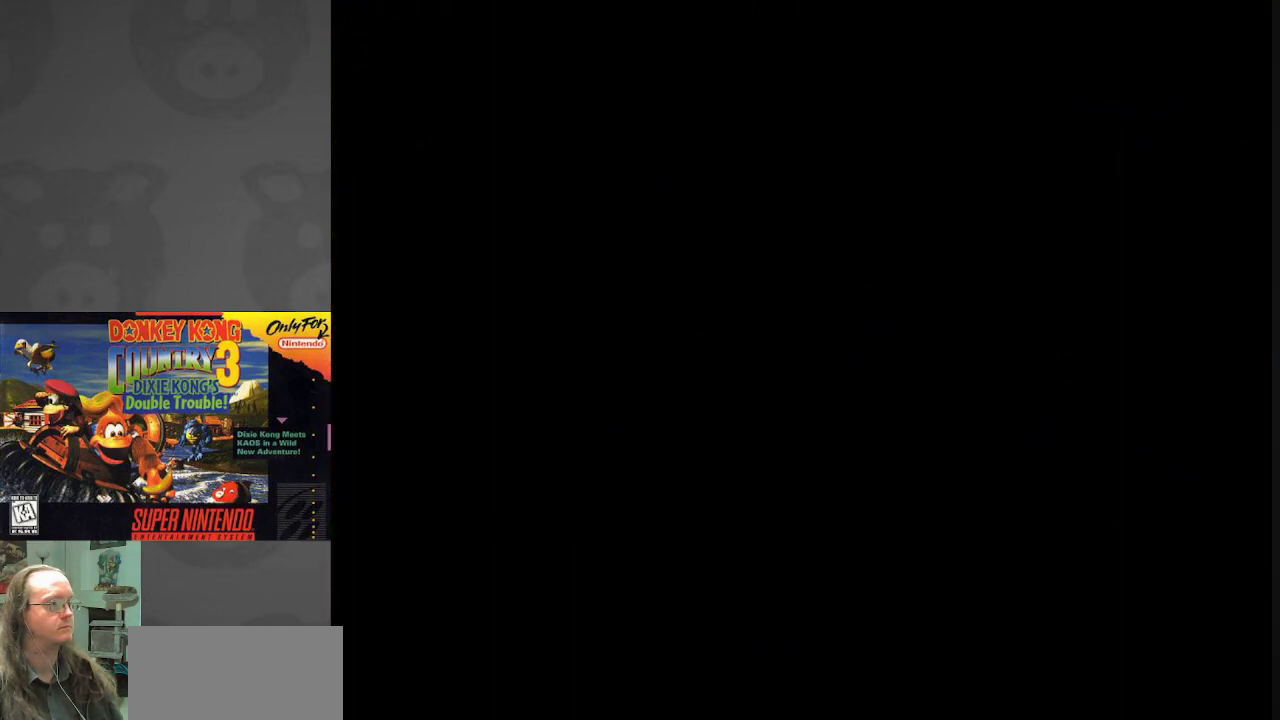
{"buttons": [], "events": []}
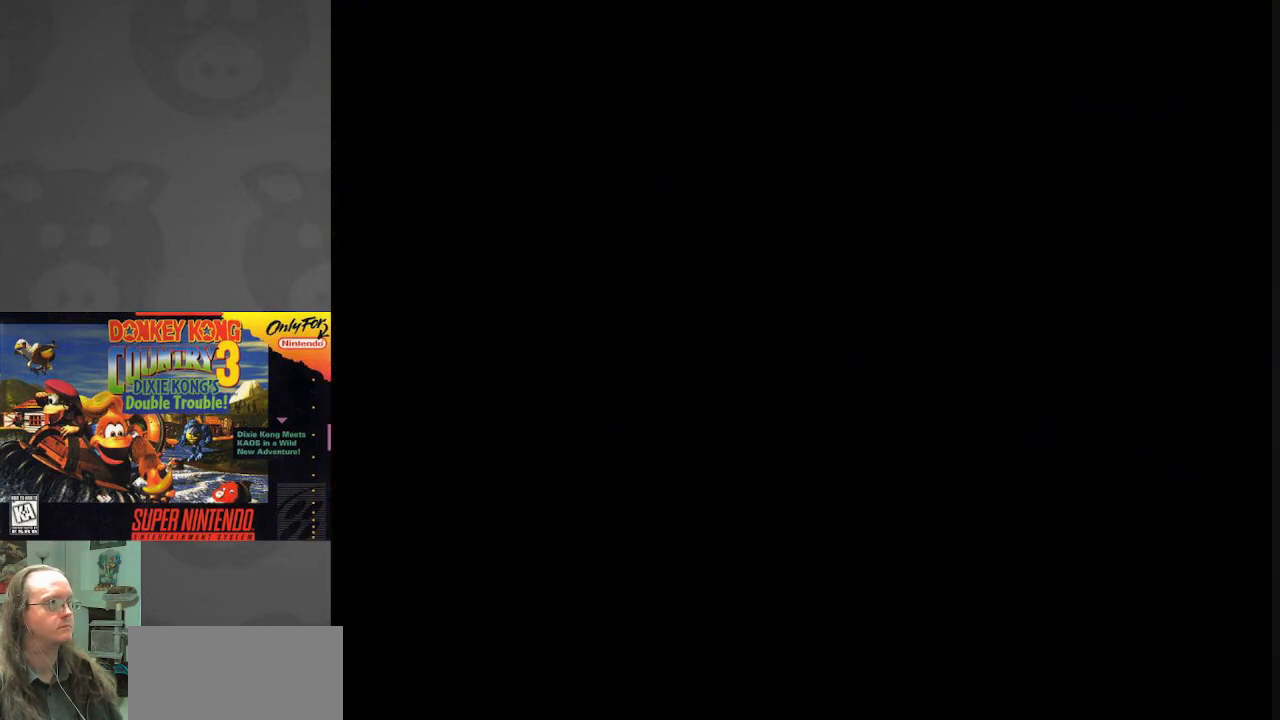
{"buttons": [], "events": []}
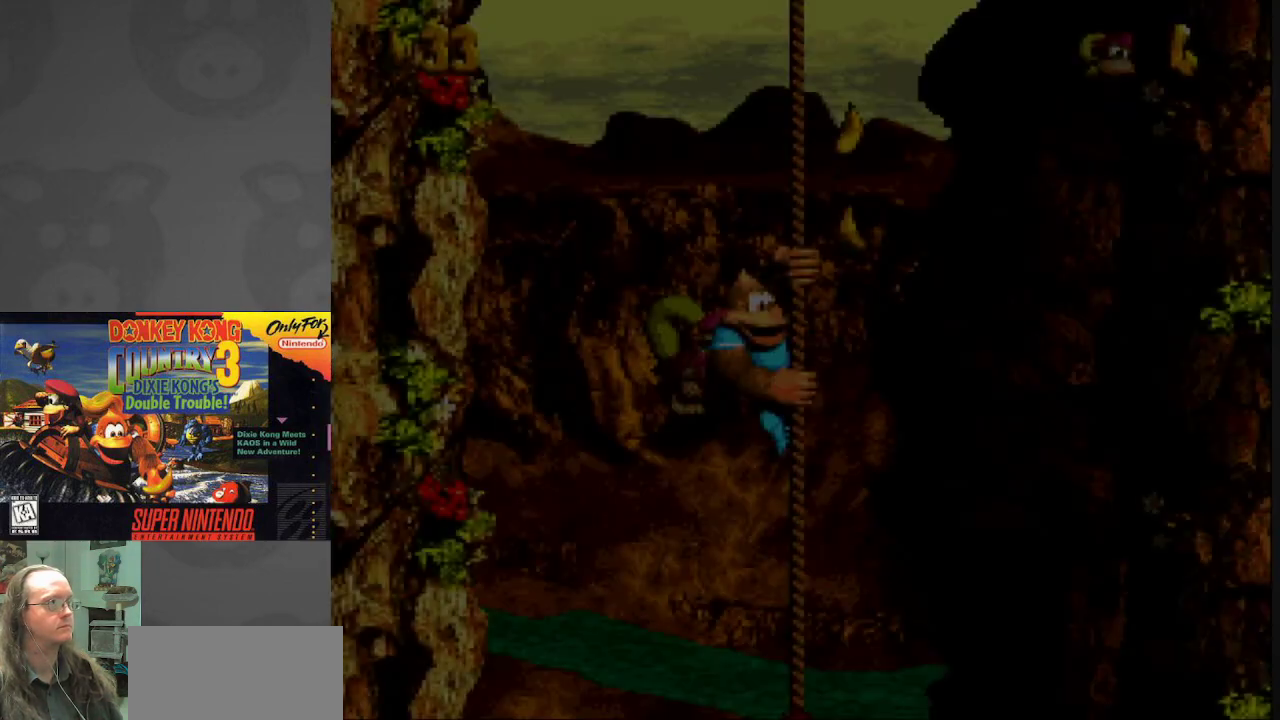
{"buttons": ["Y"], "events": [[150, "Y", "down"]]}
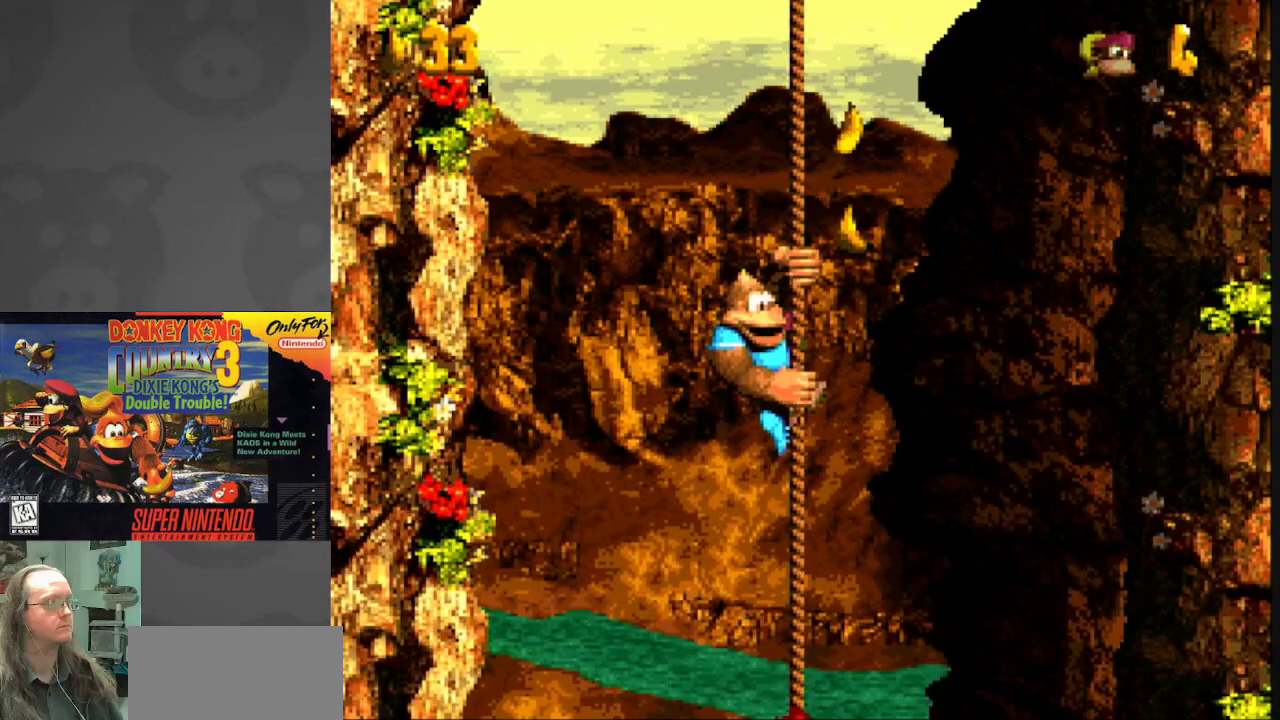
{"buttons": ["Y", "DPAD_RIGHT"], "events": [[17, "DPAD_UP", "down"], [367, "DPAD_RIGHT", "down"], [367, "DPAD_UP", "up"]]}
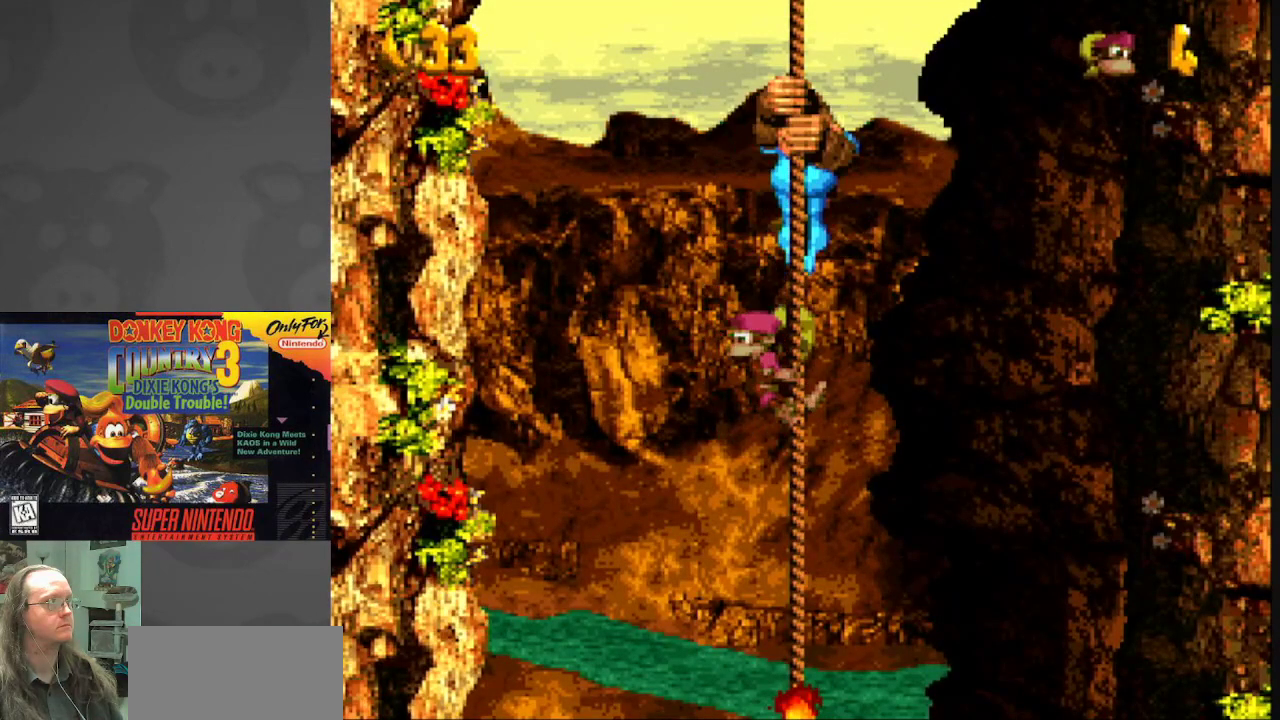
{"buttons": ["Y"], "events": [[133, "DPAD_DOWN", "down"], [150, "DPAD_RIGHT", "up"], [383, "DPAD_DOWN", "up"]]}
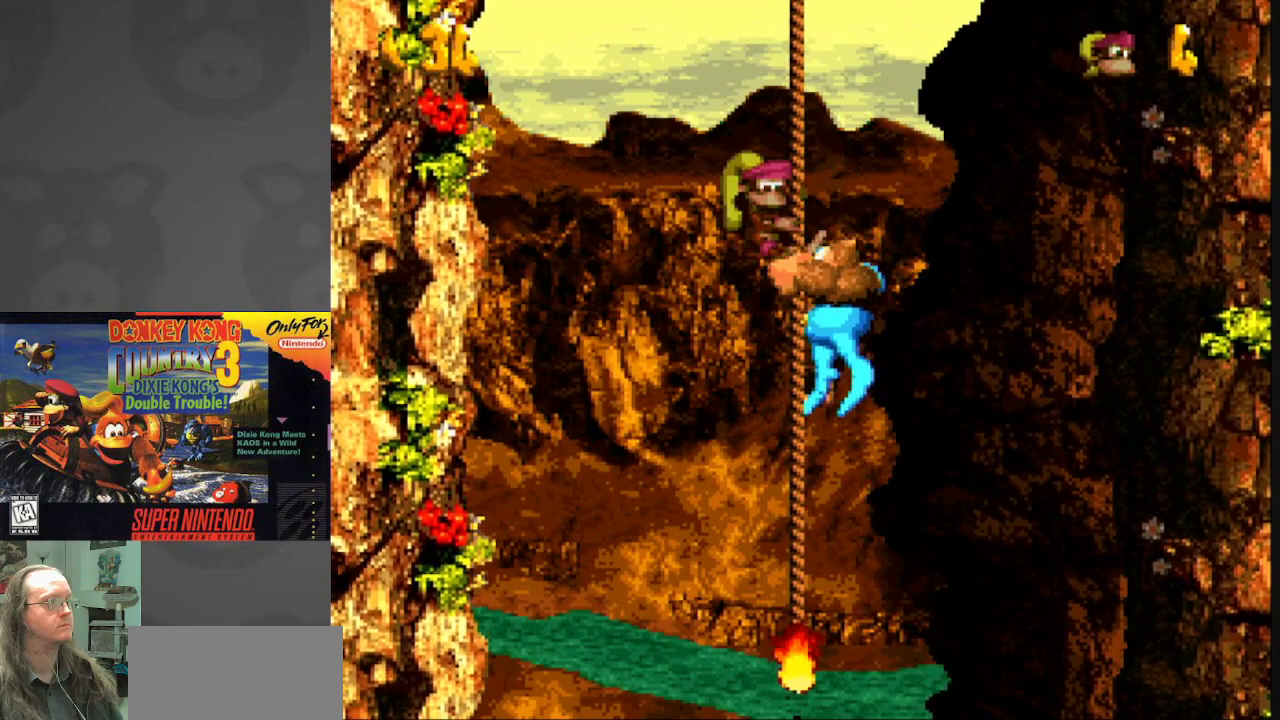
{"buttons": ["Y", "DPAD_UP"], "events": [[33, "DPAD_UP", "down"]]}
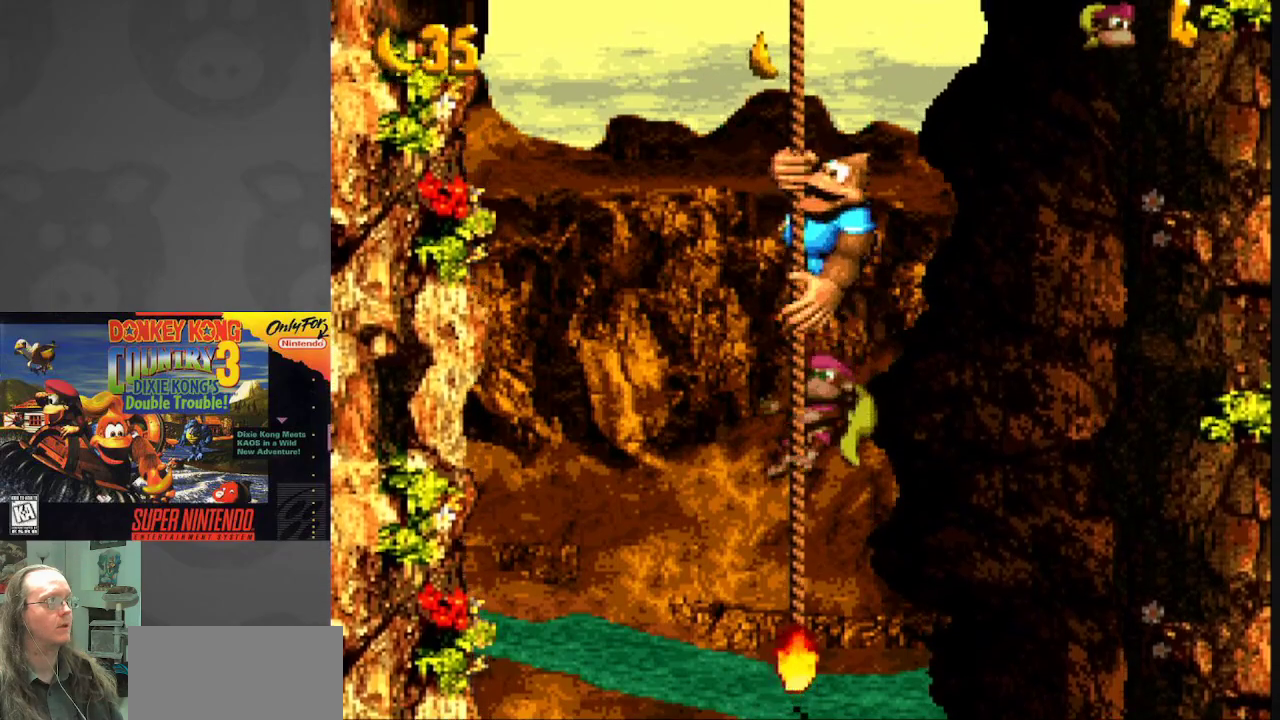
{"buttons": ["Y", "DPAD_UP"], "events": [[183, "DPAD_LEFT", "down"], [183, "DPAD_UP", "up"], [367, "DPAD_UP", "down"], [400, "DPAD_LEFT", "up"]]}
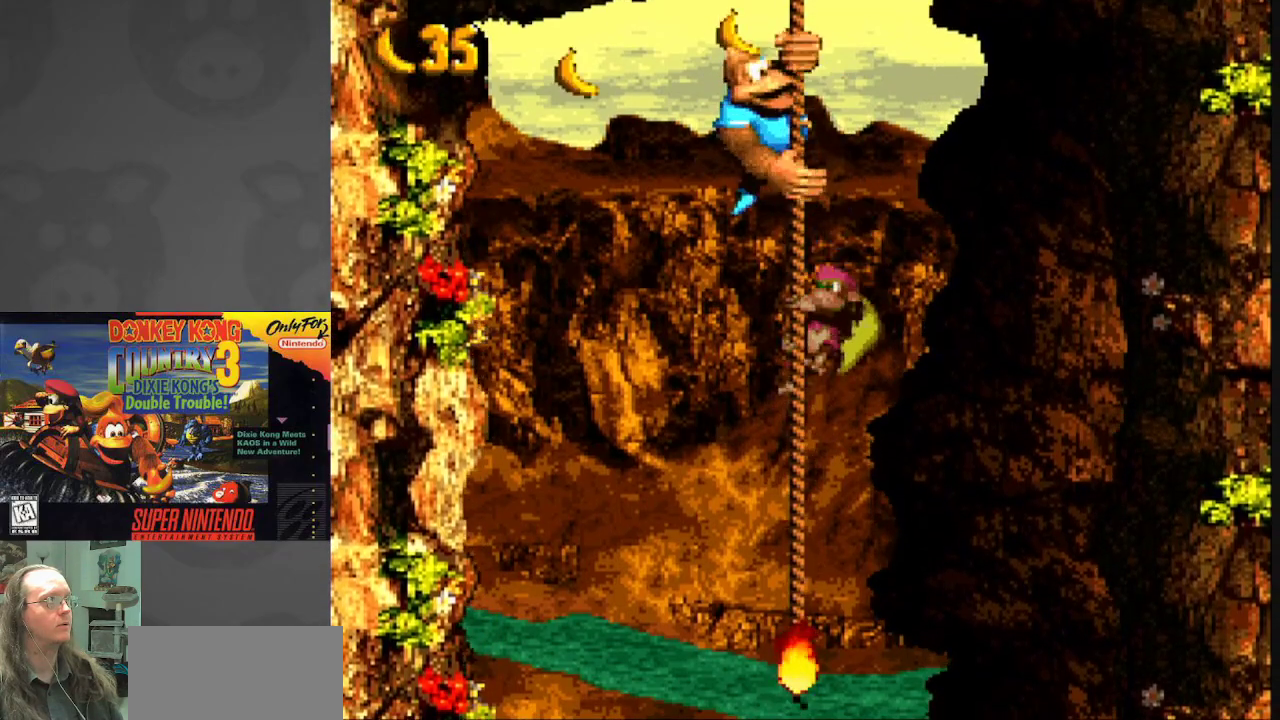
{"buttons": ["Y"], "events": [[167, "DPAD_UP", "up"]]}
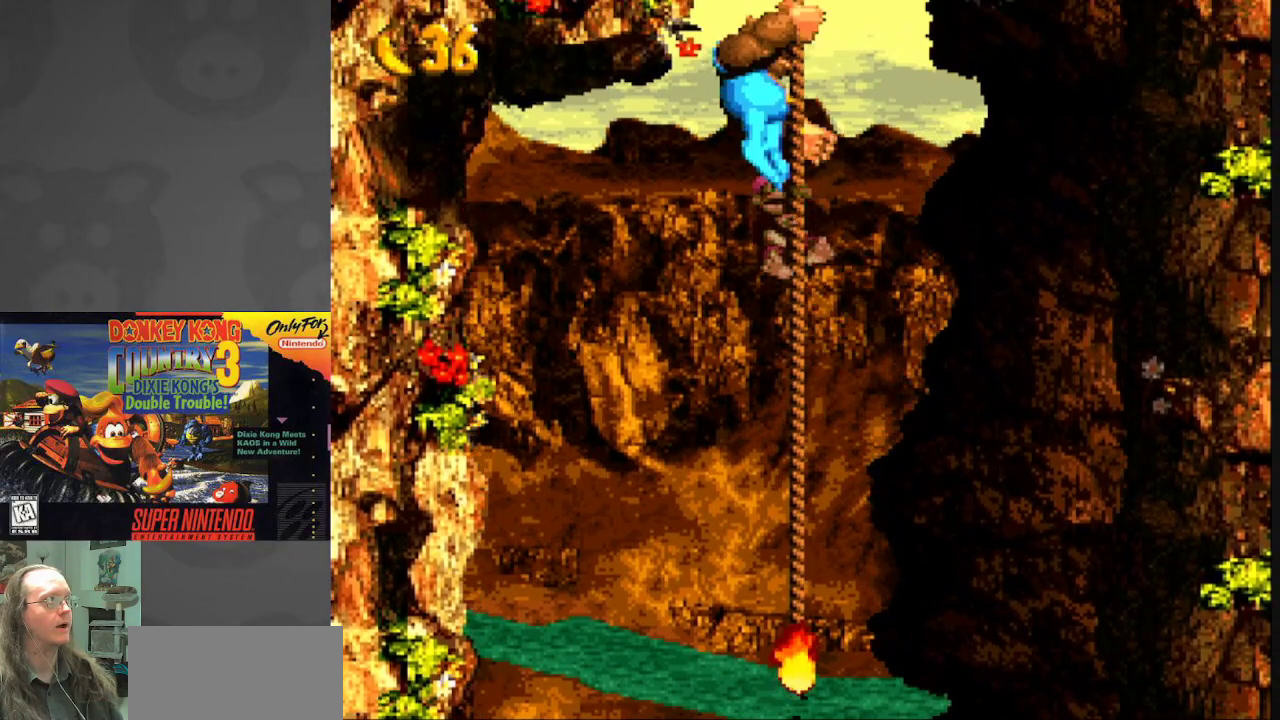
{"buttons": ["Y", "DPAD_UP"], "events": [[33, "DPAD_UP", "down"], [183, "DPAD_UP", "up"], [350, "DPAD_UP", "down"]]}
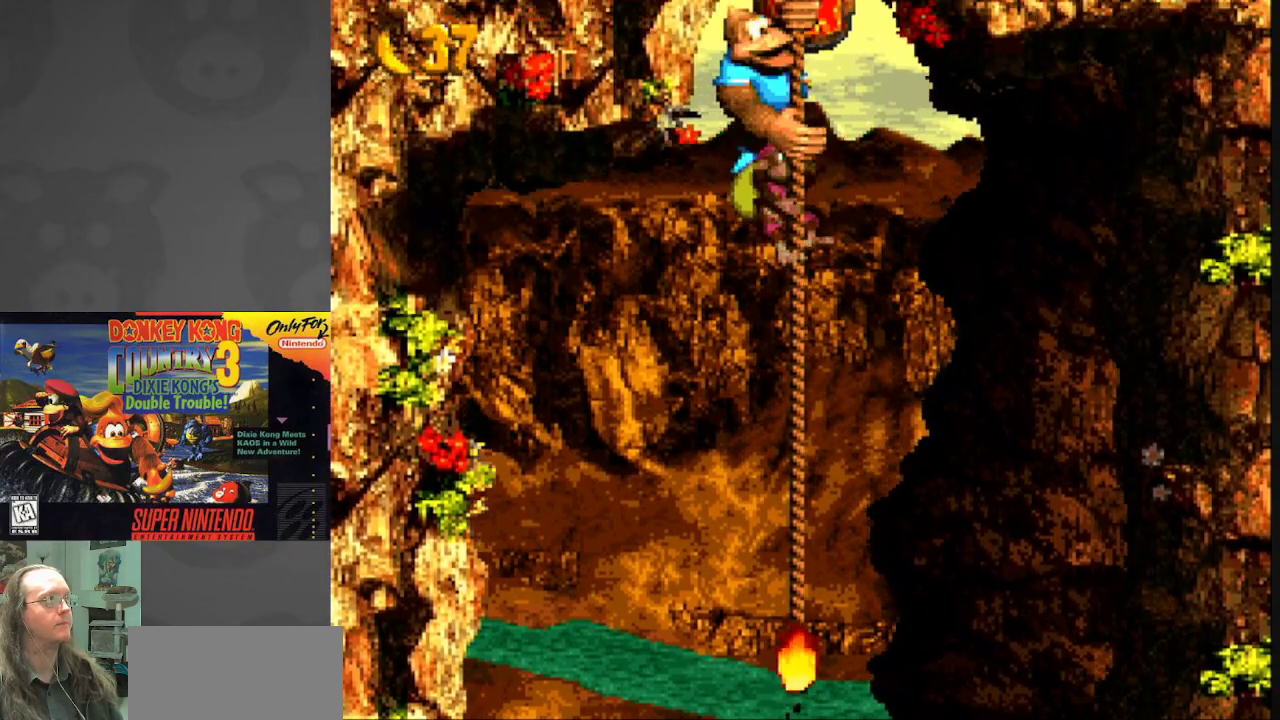
{"buttons": ["Y", "DPAD_UP"], "events": [[17, "DPAD_UP", "up"], [283, "DPAD_RIGHT", "down"], [383, "DPAD_UP", "down"], [417, "DPAD_RIGHT", "up"]]}
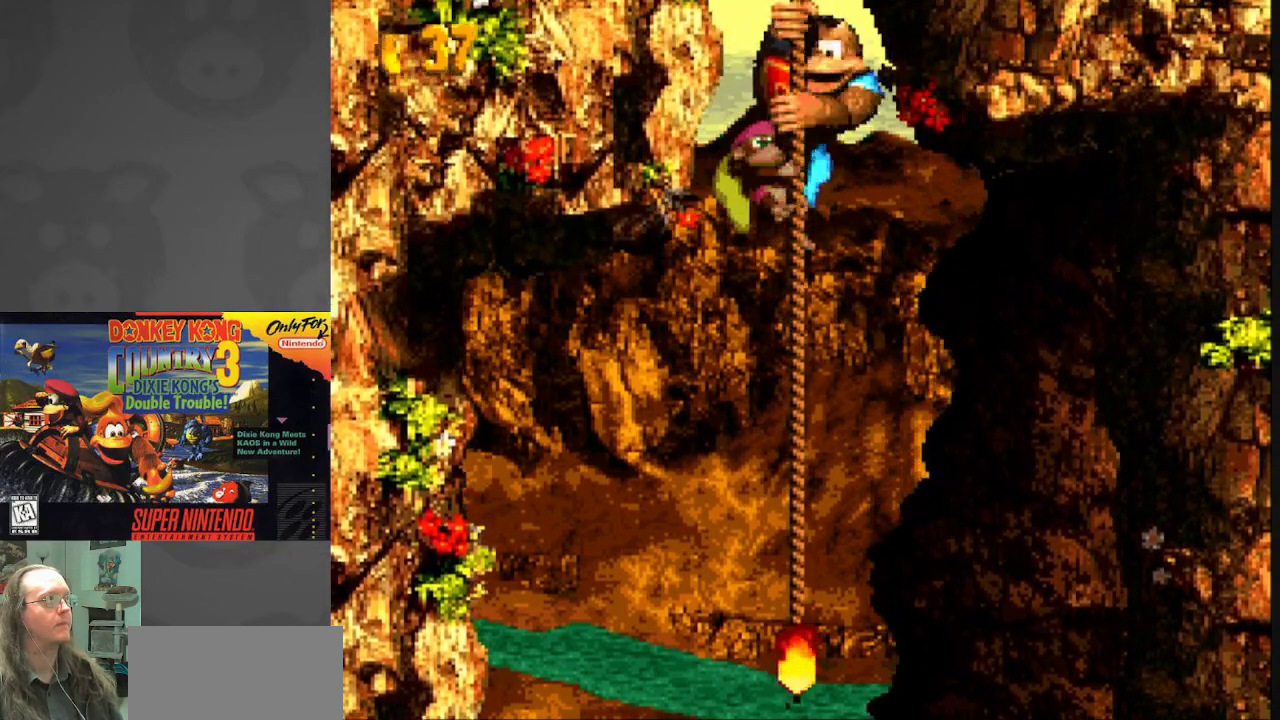
{"buttons": ["Y", "DPAD_UP"], "events": [[283, "DPAD_UP", "up"], [450, "DPAD_UP", "down"]]}
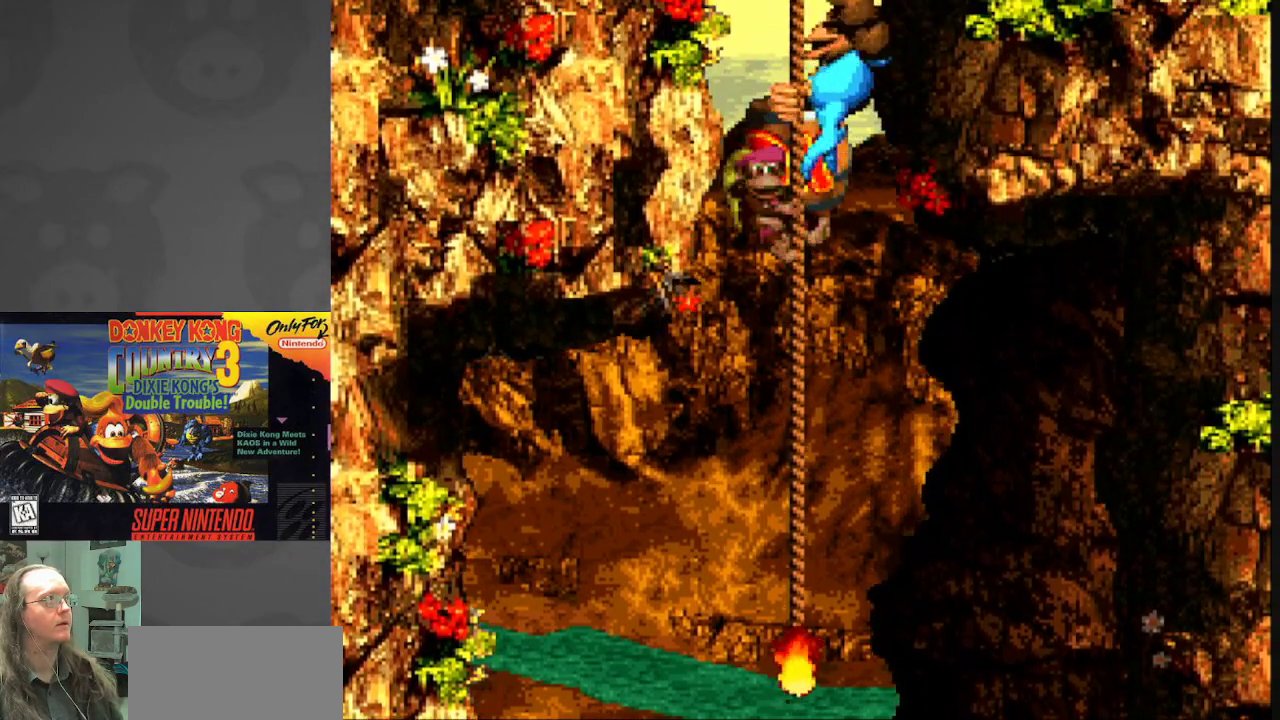
{"buttons": ["Y", "DPAD_UP"], "events": []}
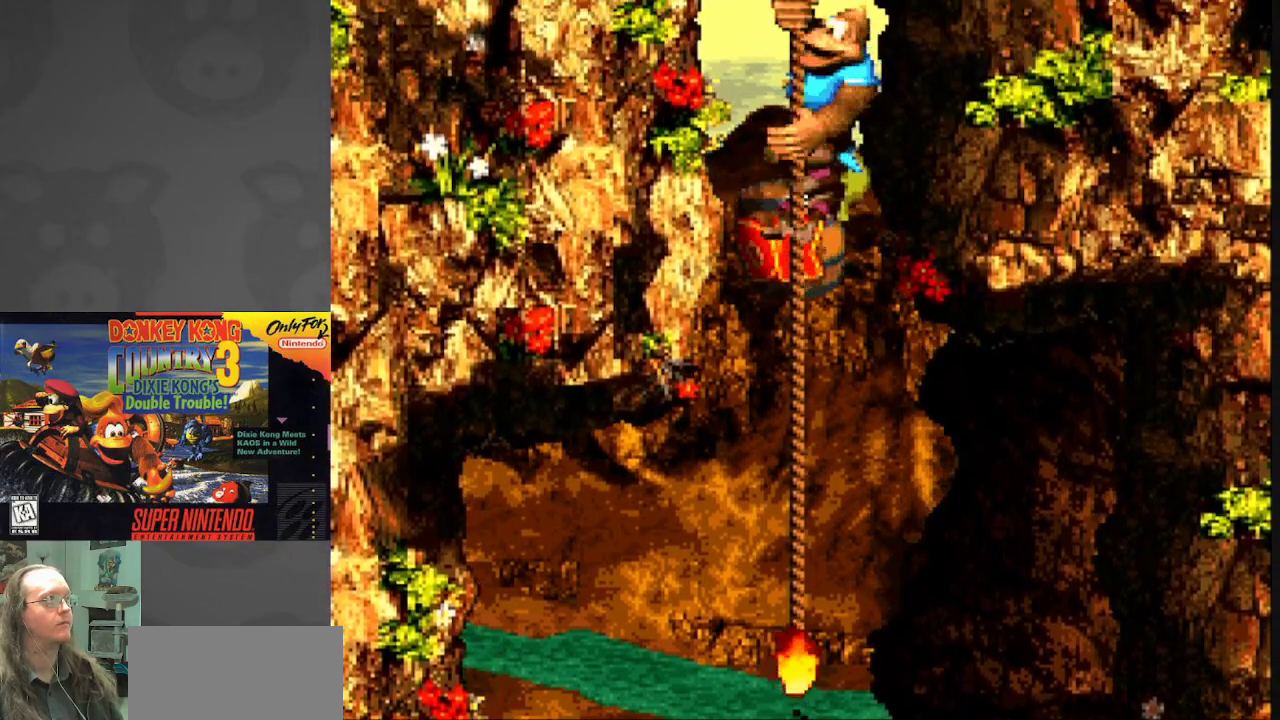
{"buttons": ["Y"], "events": [[383, "DPAD_UP", "up"]]}
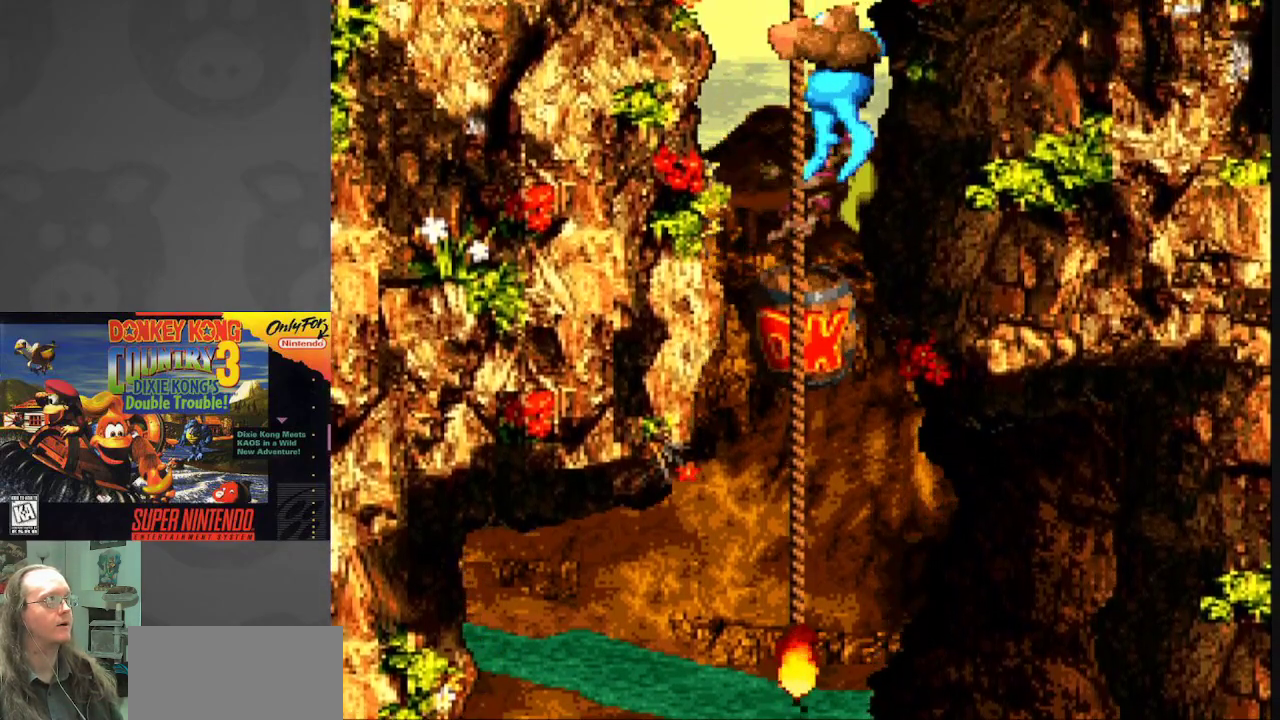
{"buttons": ["Y", "DPAD_UP"], "events": [[433, "DPAD_UP", "down"]]}
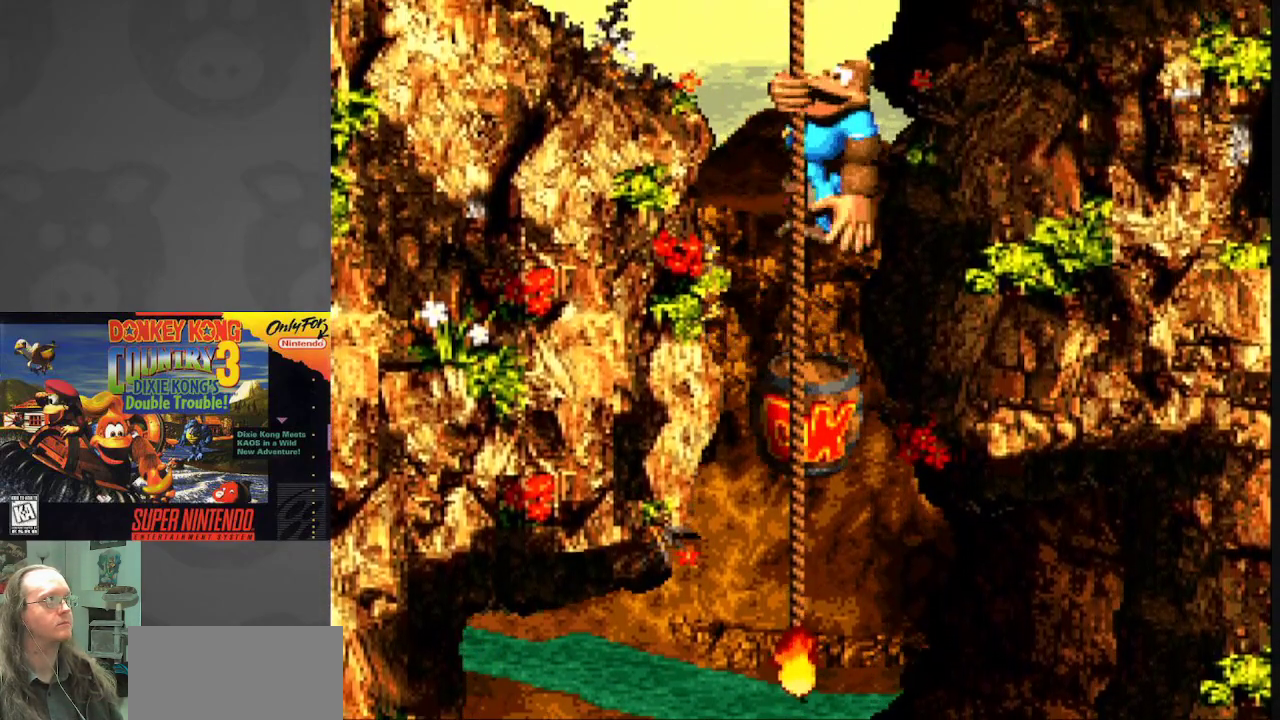
{"buttons": ["Y", "DPAD_UP"], "events": [[83, "DPAD_UP", "up"], [467, "DPAD_UP", "down"]]}
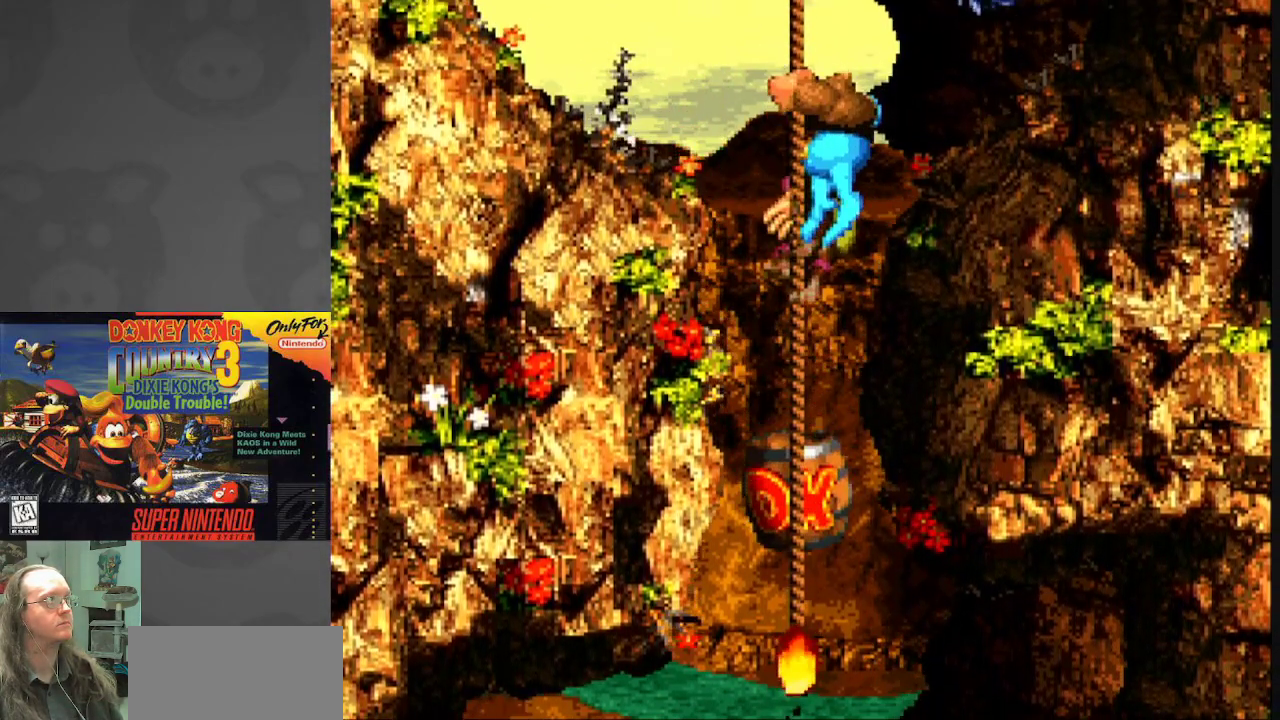
{"buttons": ["Y", "DPAD_UP"], "events": [[117, "DPAD_UP", "up"], [400, "DPAD_UP", "down"]]}
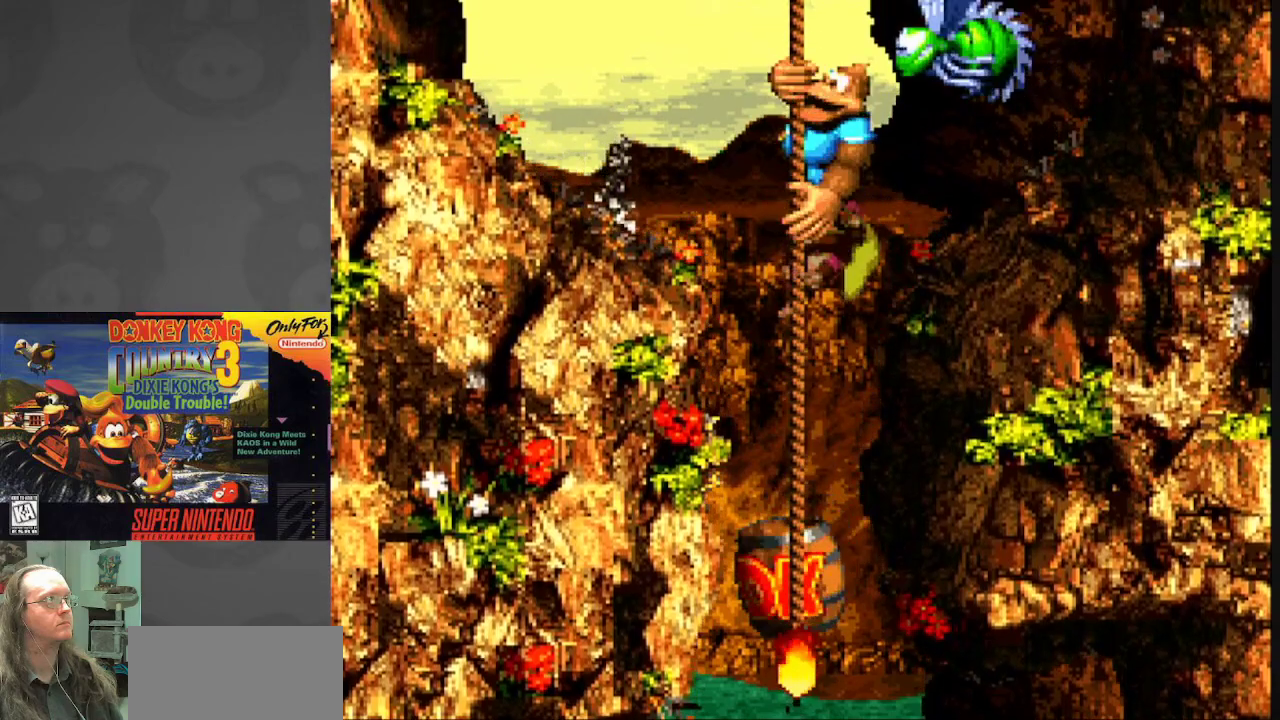
{"buttons": ["Y"], "events": [[33, "DPAD_UP", "up"], [50, "DPAD_DOWN", "down"], [400, "DPAD_DOWN", "up"]]}
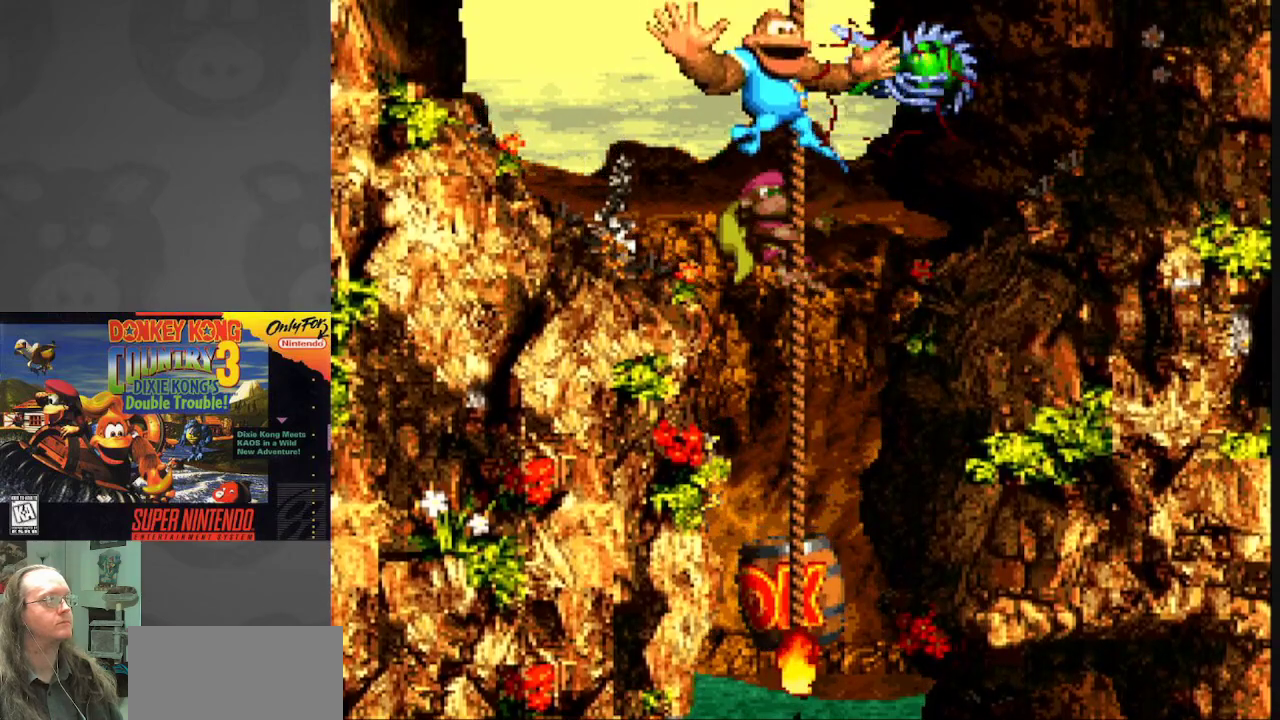
{"buttons": ["Y", "DPAD_DOWN"], "events": [[17, "DPAD_UP", "down"], [217, "DPAD_UP", "up"], [300, "DPAD_DOWN", "down"]]}
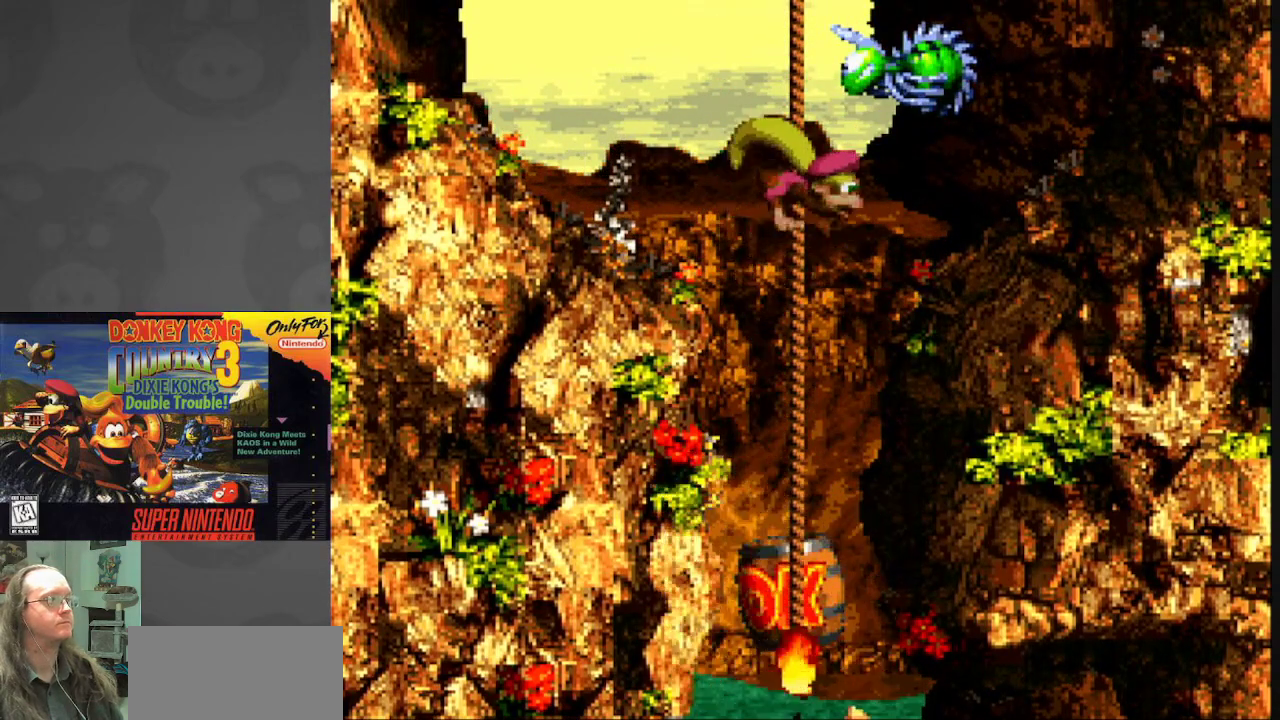
{"buttons": ["Y", "DPAD_DOWN"], "events": []}
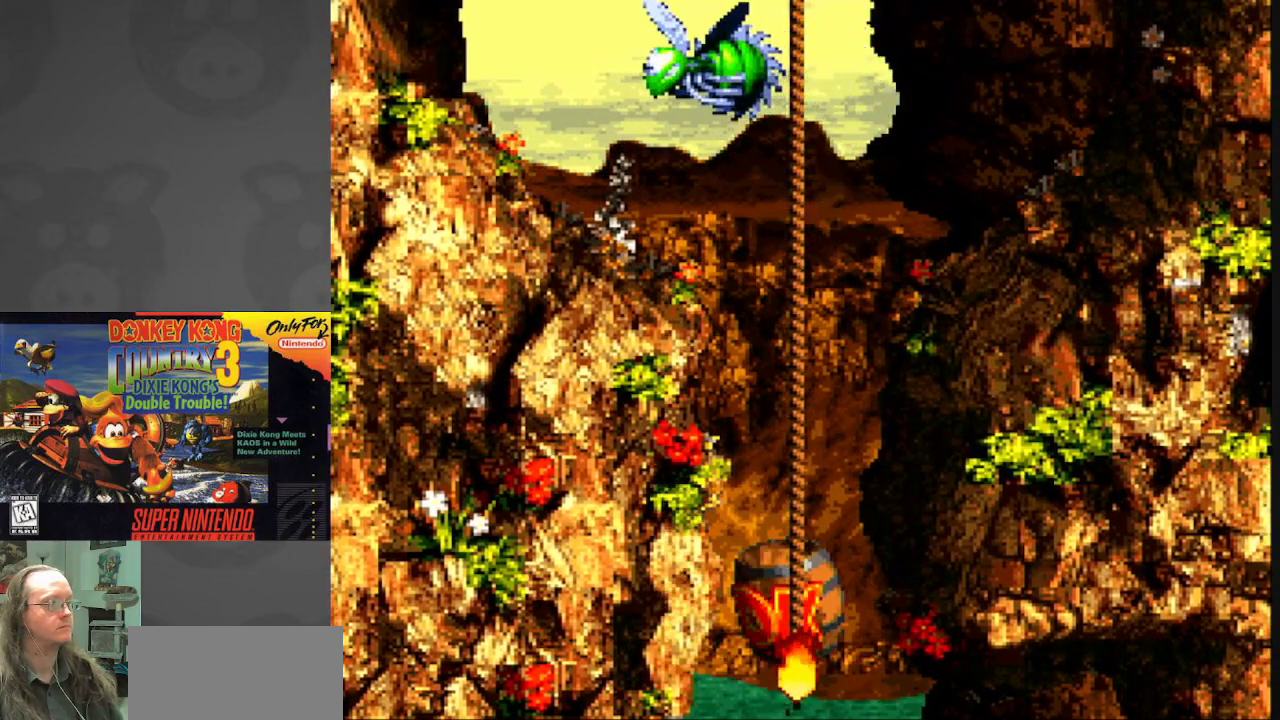
{"buttons": ["Y", "DPAD_UP"], "events": [[317, "DPAD_DOWN", "up"], [317, "DPAD_RIGHT", "down"], [333, "DPAD_RIGHT", "up"], [333, "DPAD_UP", "down"]]}
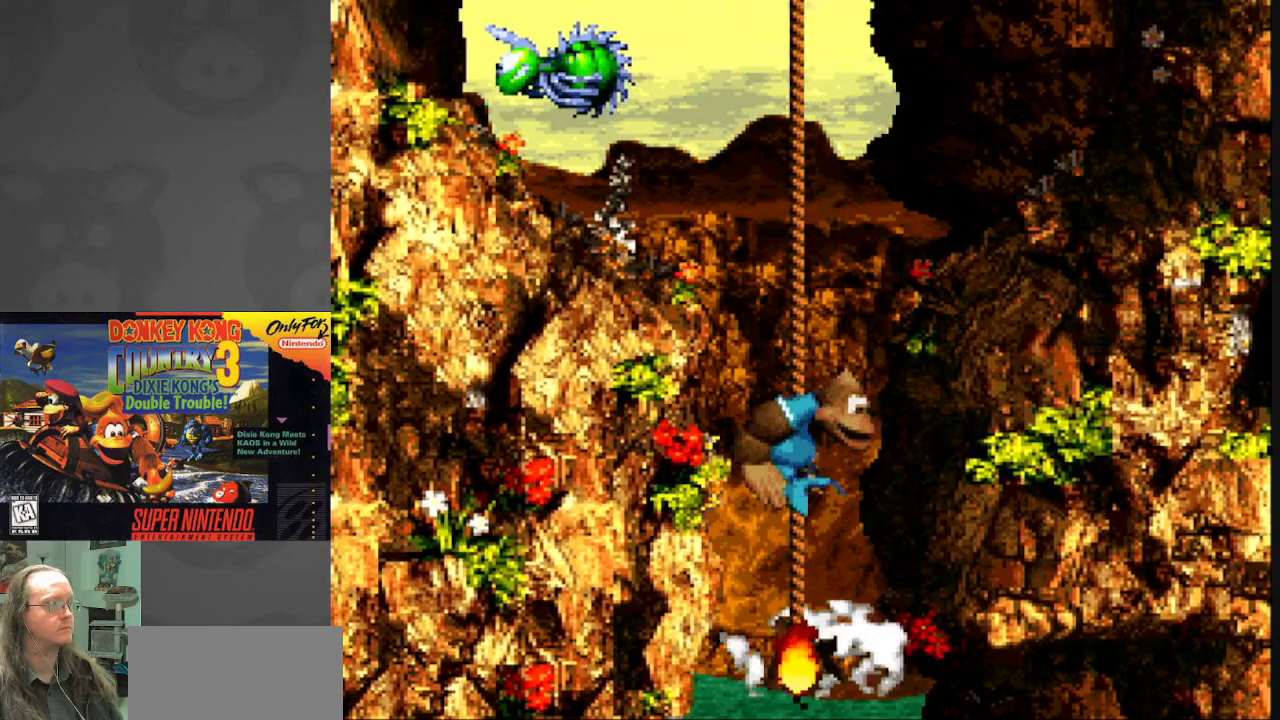
{"buttons": ["Y", "DPAD_UP"], "events": []}
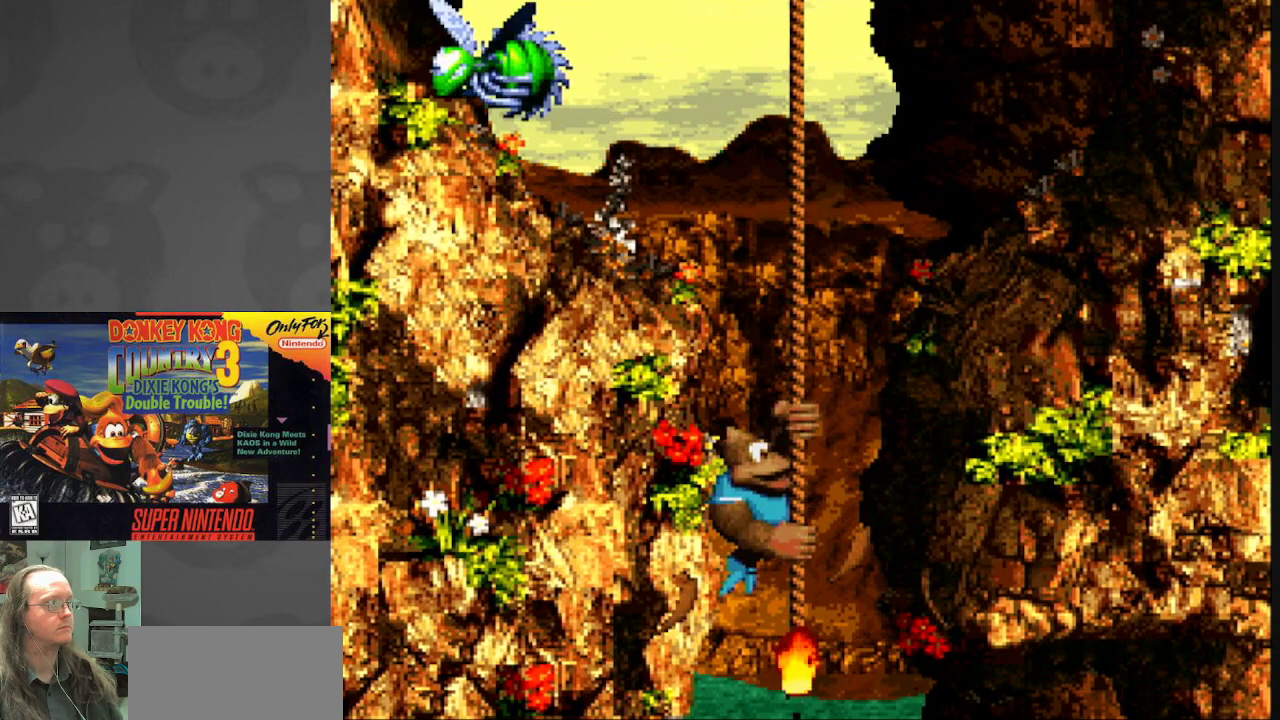
{"buttons": ["Y"], "events": [[433, "DPAD_UP", "up"]]}
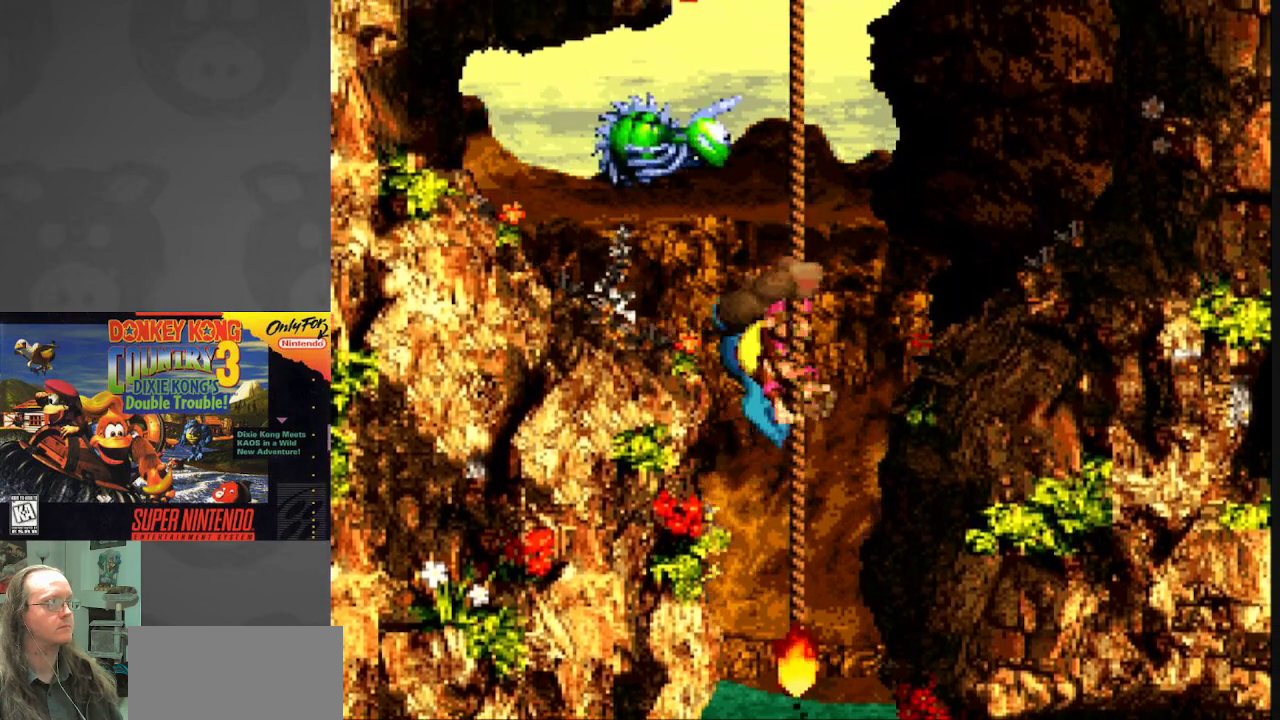
{"buttons": ["Y", "DPAD_UP"], "events": [[333, "DPAD_UP", "down"]]}
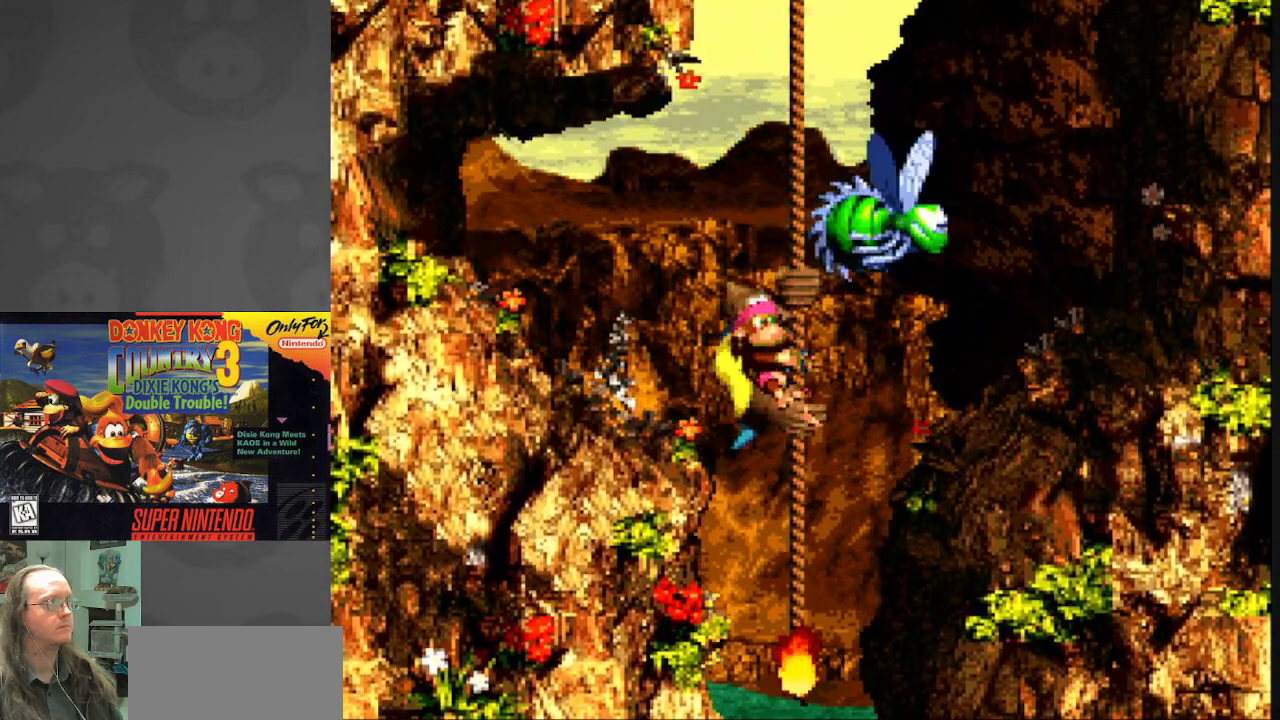
{"buttons": ["Y", "DPAD_UP"], "events": []}